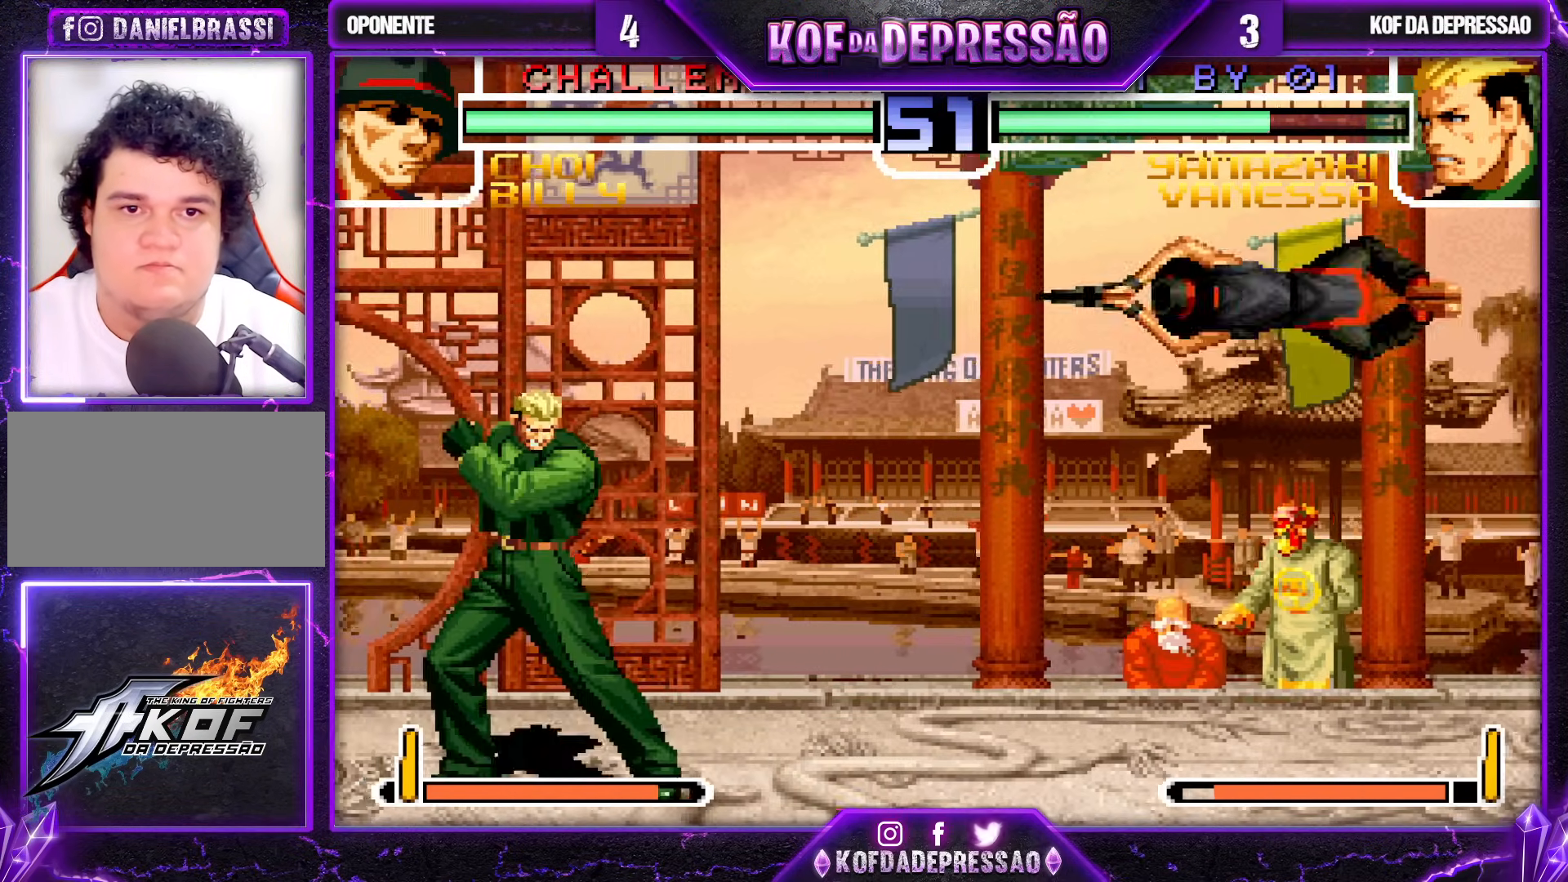
Gameplay with a controller (arcade stick); each line is a JSON object with the inputs held at the frame after it. "events" lists button and stick changes between this image and that frame as [ms after this image, input, new state], when the widget could be followed in between. Not read: L3 R3.
{"buttons": [], "left_stick": "down-left", "events": [[83, "left_stick", "center"], [150, "left_stick", "down-right"], [200, "left_stick", "down-left"]]}
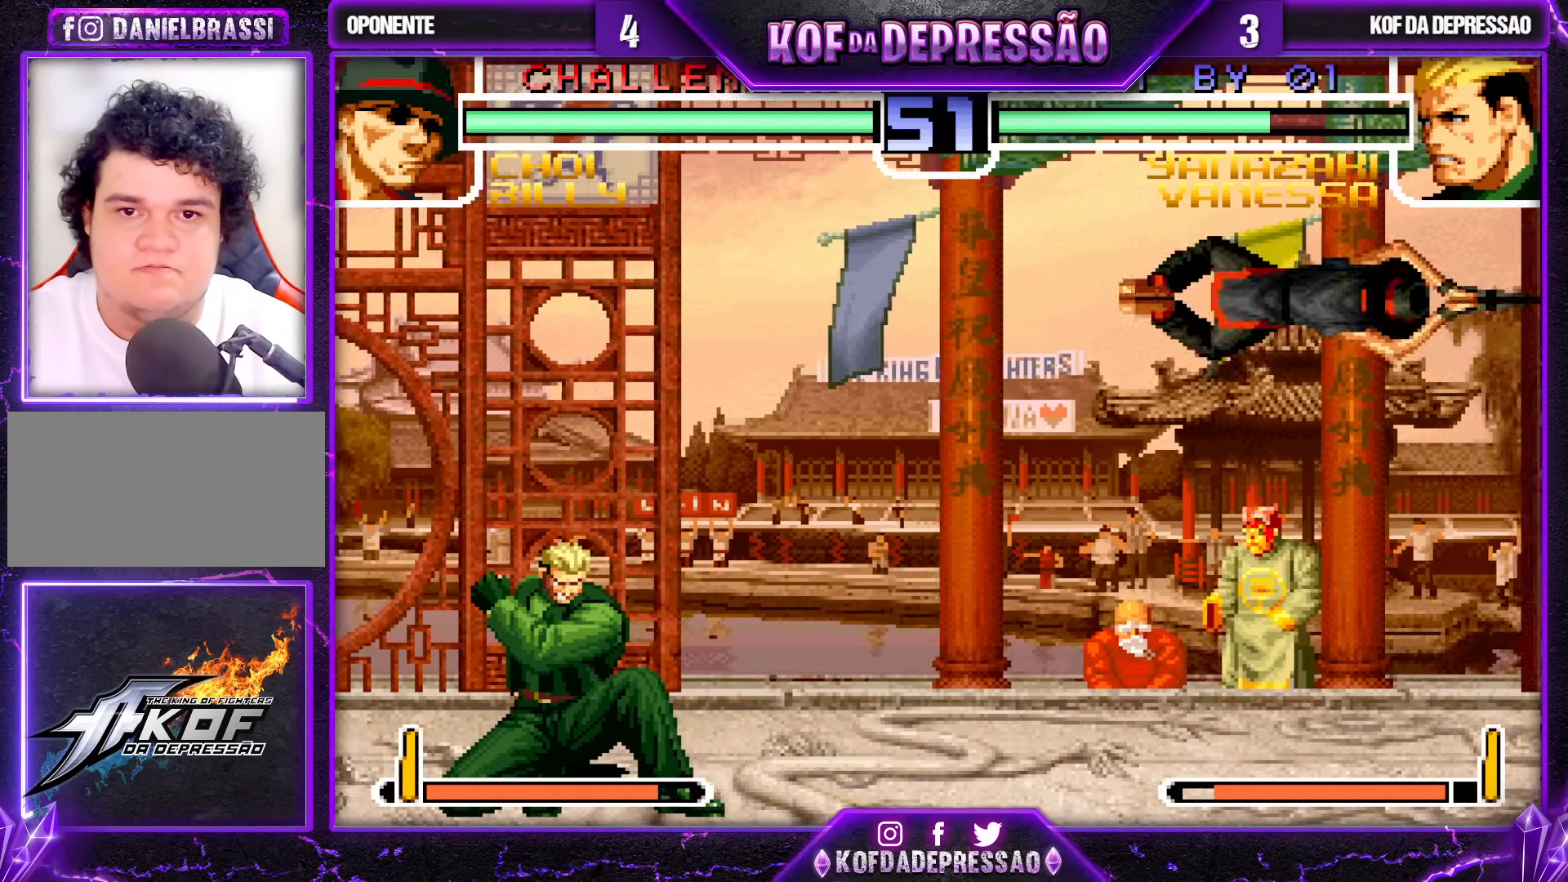
{"buttons": [], "left_stick": "right", "events": [[183, "left_stick", "left"], [417, "left_stick", "center"], [467, "left_stick", "right"]]}
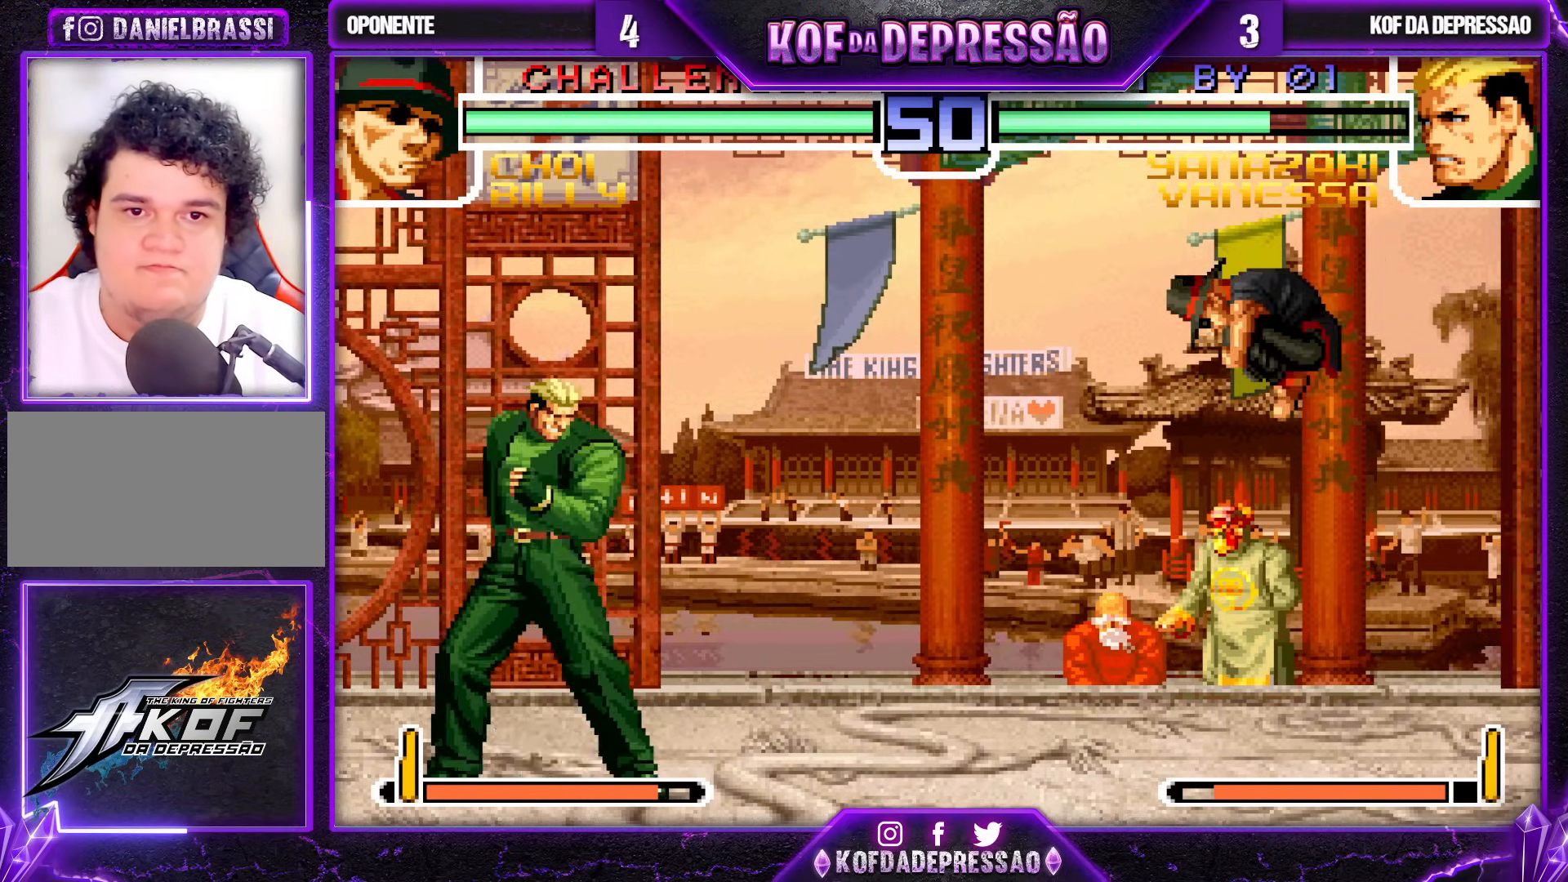
{"buttons": [], "left_stick": "center", "events": [[150, "left_stick", "down"], [250, "TRIANGLE", "down"], [250, "left_stick", "left"], [317, "TRIANGLE", "up"], [317, "left_stick", "center"]]}
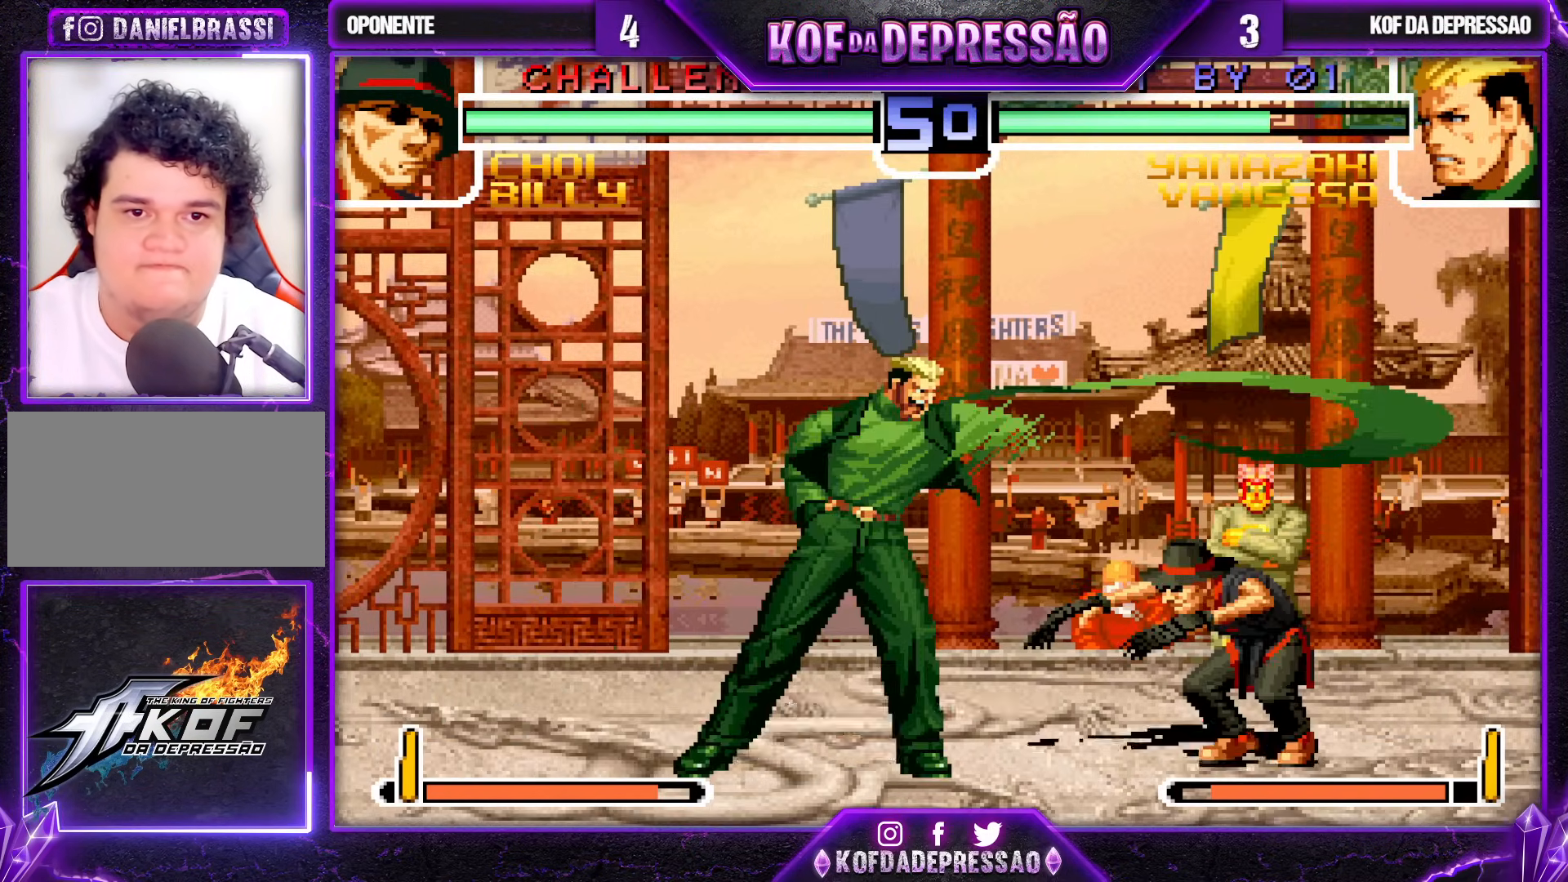
{"buttons": [], "left_stick": "down-right", "events": [[500, "left_stick", "down-right"]]}
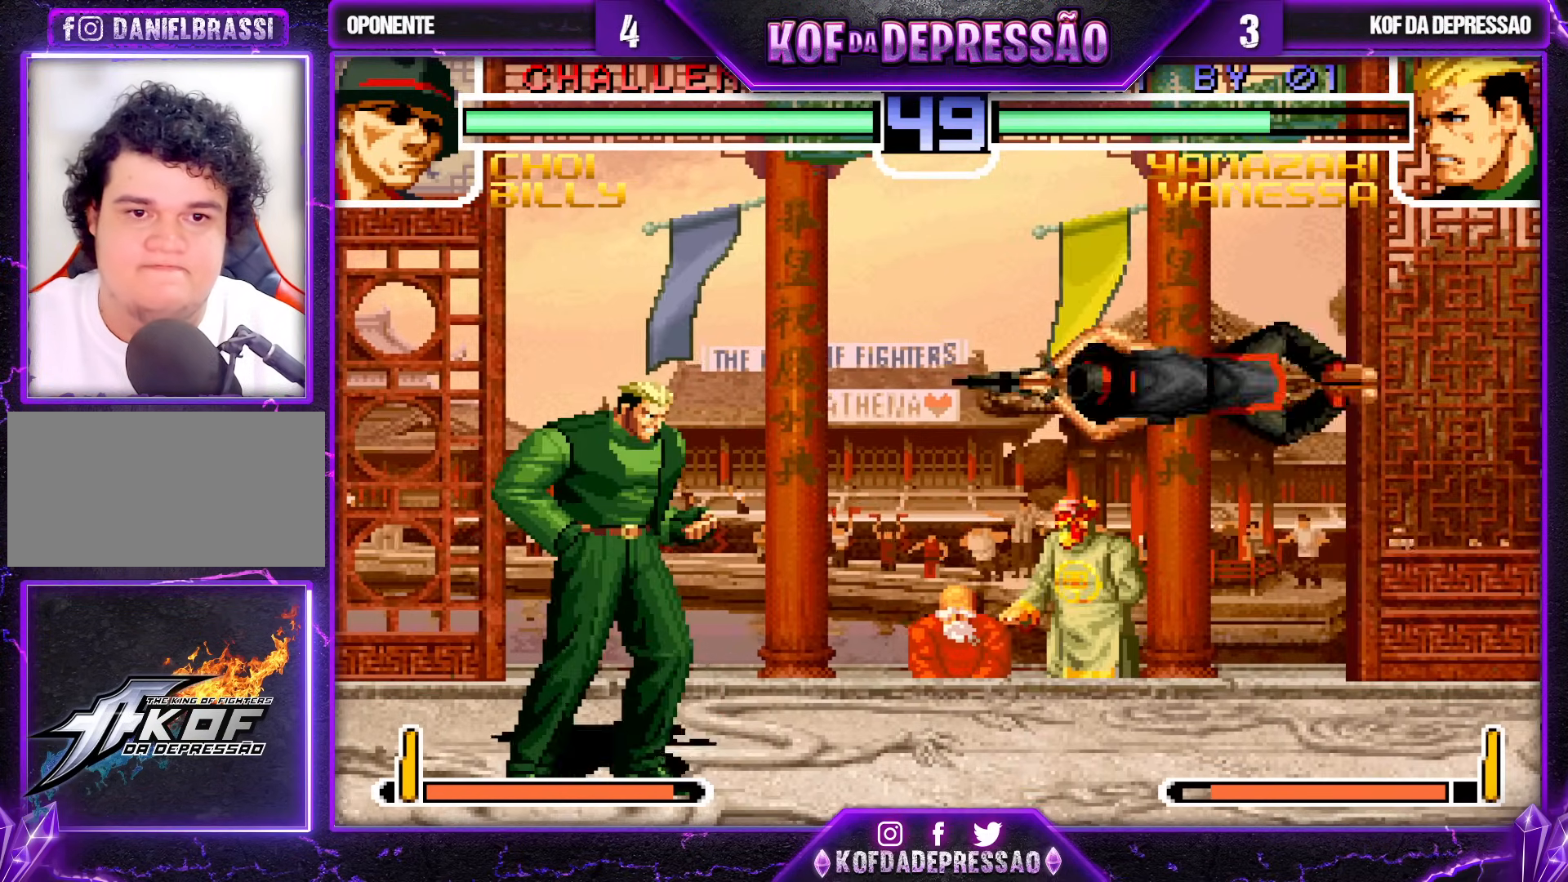
{"buttons": ["R1"], "left_stick": "down-right", "events": [[67, "left_stick", "down-left"], [450, "R1", "down"], [483, "left_stick", "down-right"]]}
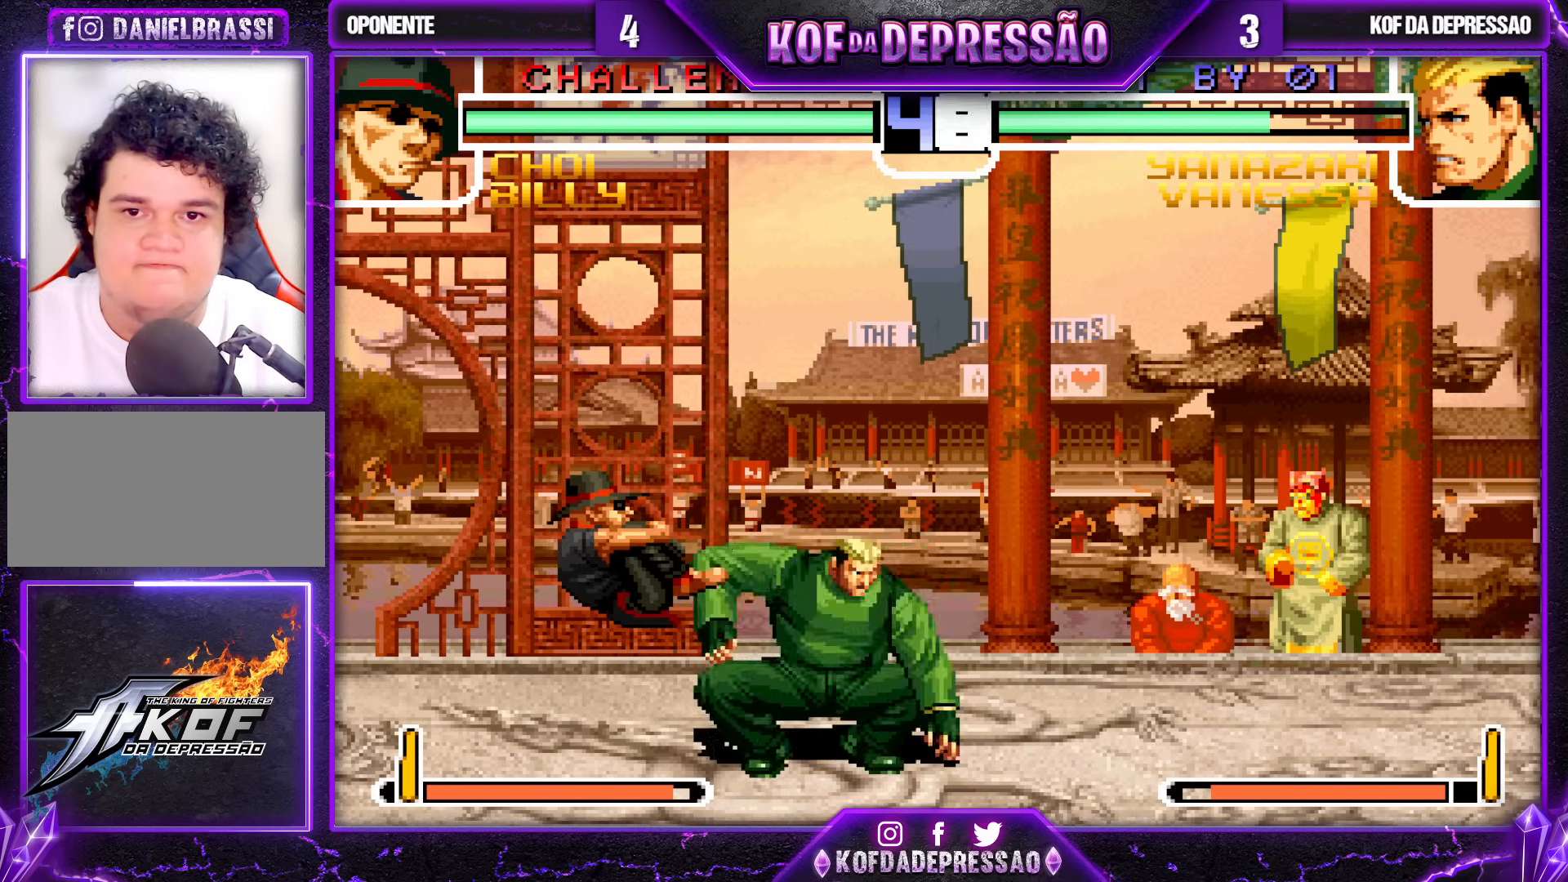
{"buttons": [], "left_stick": "center", "events": [[50, "R1", "up"], [167, "left_stick", "right"], [183, "R1", "down"], [283, "R1", "up"], [283, "left_stick", "center"]]}
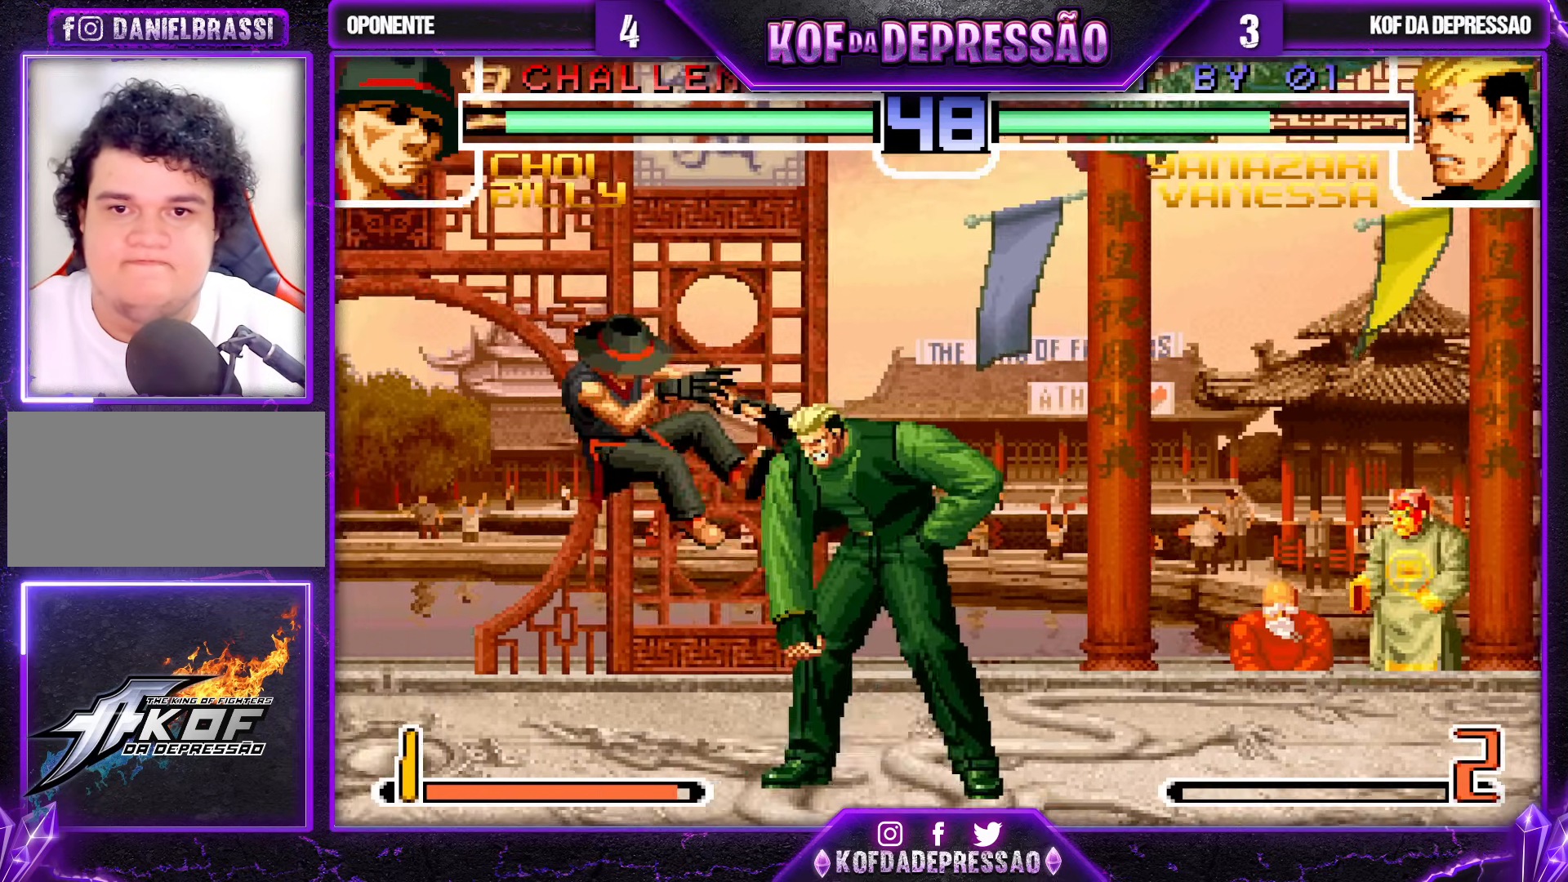
{"buttons": [], "left_stick": "down-right", "events": [[450, "left_stick", "down-right"]]}
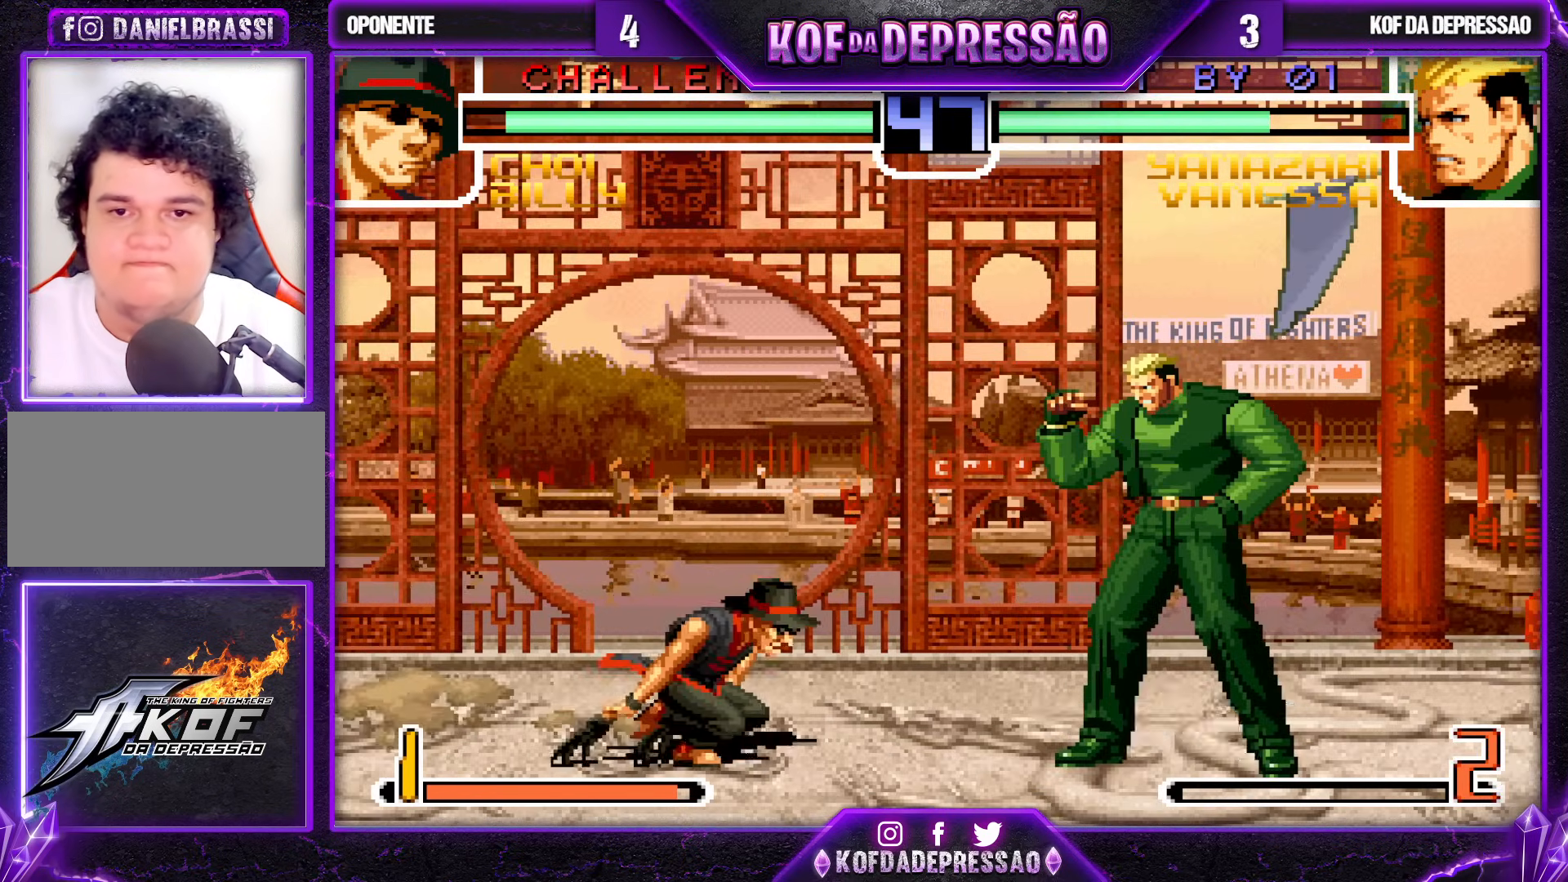
{"buttons": [], "left_stick": "down-right", "events": []}
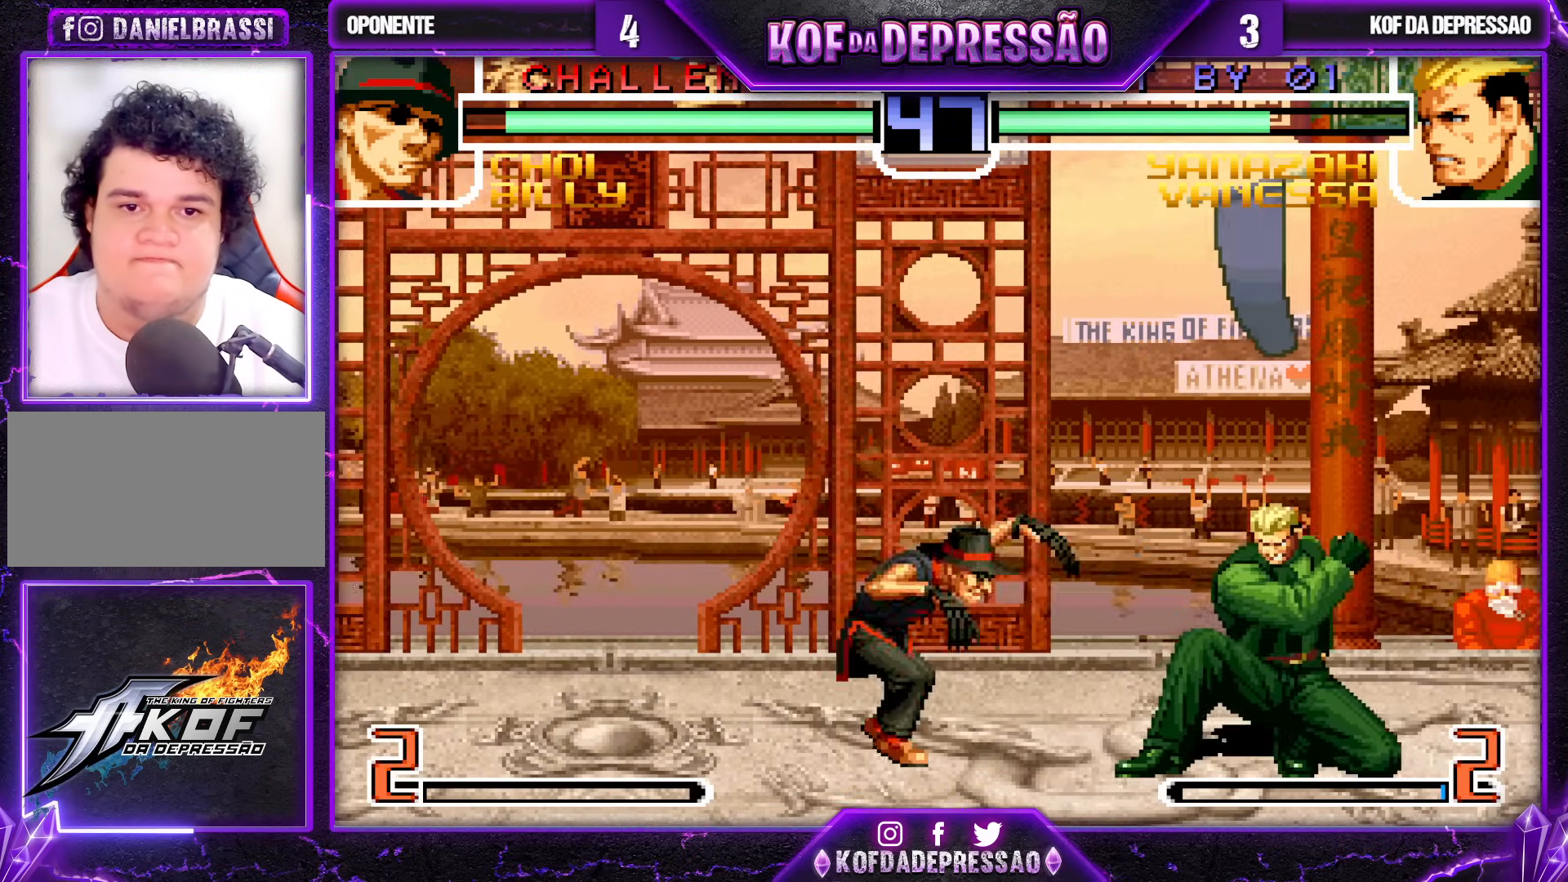
{"buttons": [], "left_stick": "down-right", "events": [[200, "R1", "down"], [200, "left_stick", "down"], [300, "R1", "up"], [400, "left_stick", "right"], [467, "left_stick", "down-right"]]}
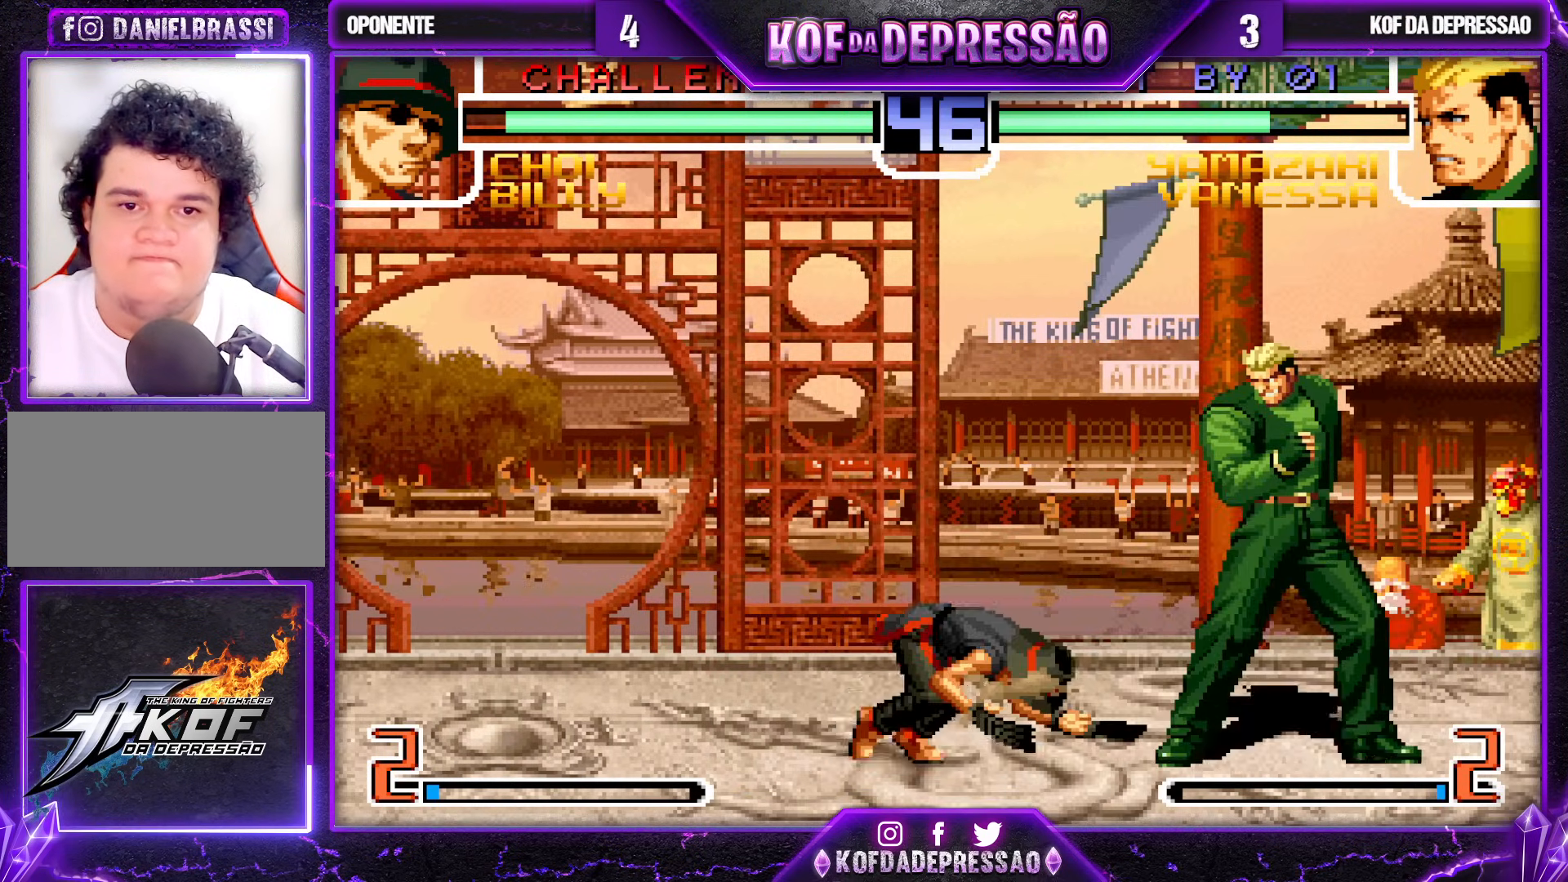
{"buttons": [], "left_stick": "down-right", "events": [[200, "R1", "down"], [217, "left_stick", "down"], [300, "R1", "up"], [417, "left_stick", "down-right"]]}
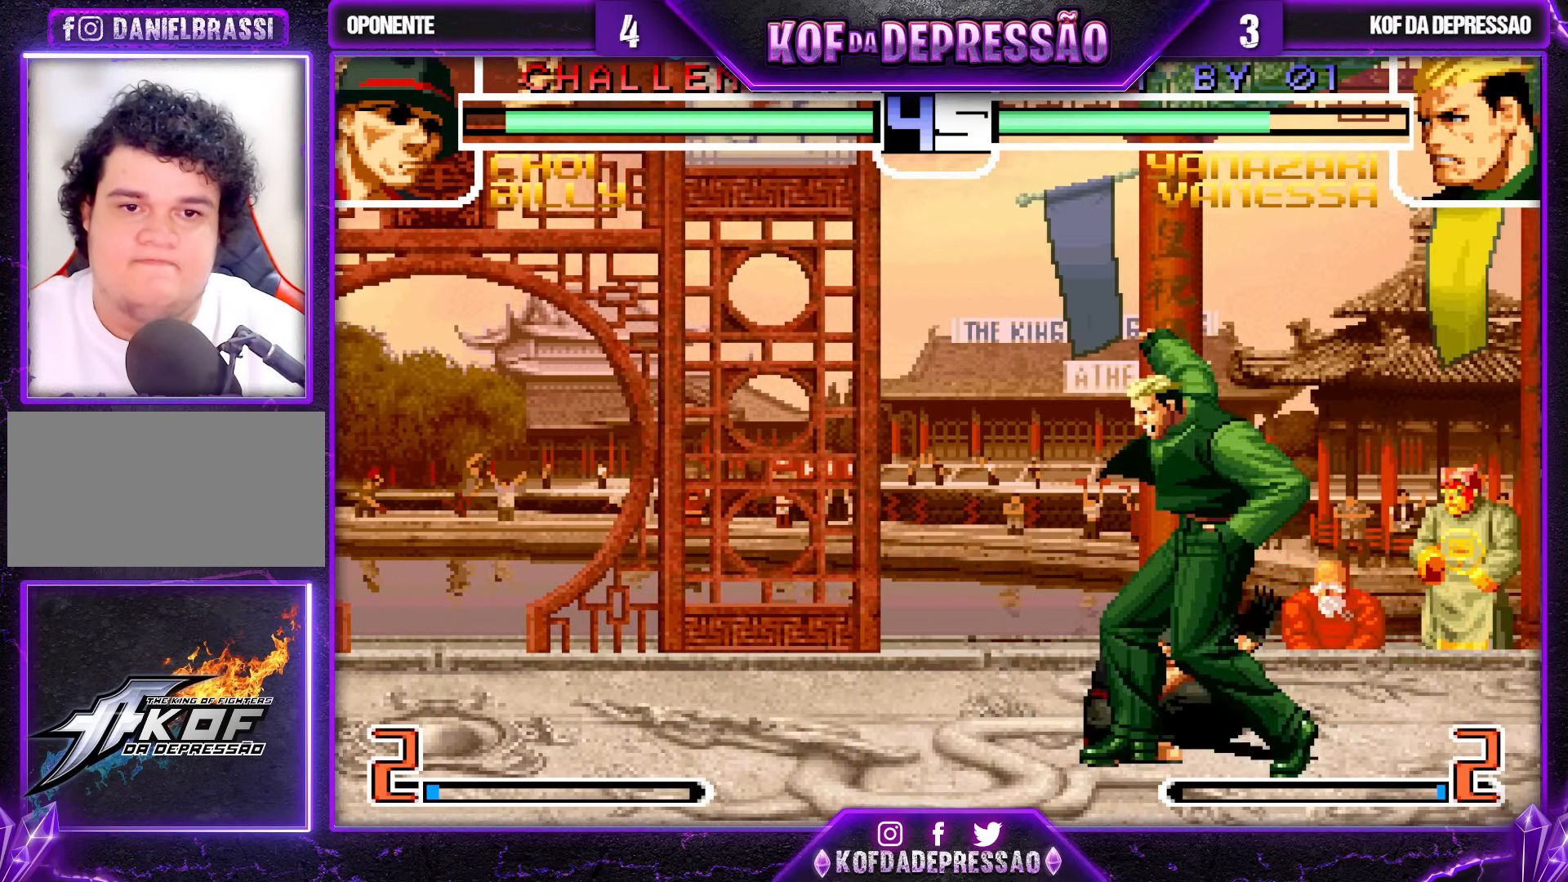
{"buttons": [], "left_stick": "down-right", "events": [[67, "R1", "down"], [117, "R1", "up"], [117, "left_stick", "center"], [217, "left_stick", "down-left"], [400, "left_stick", "down-right"]]}
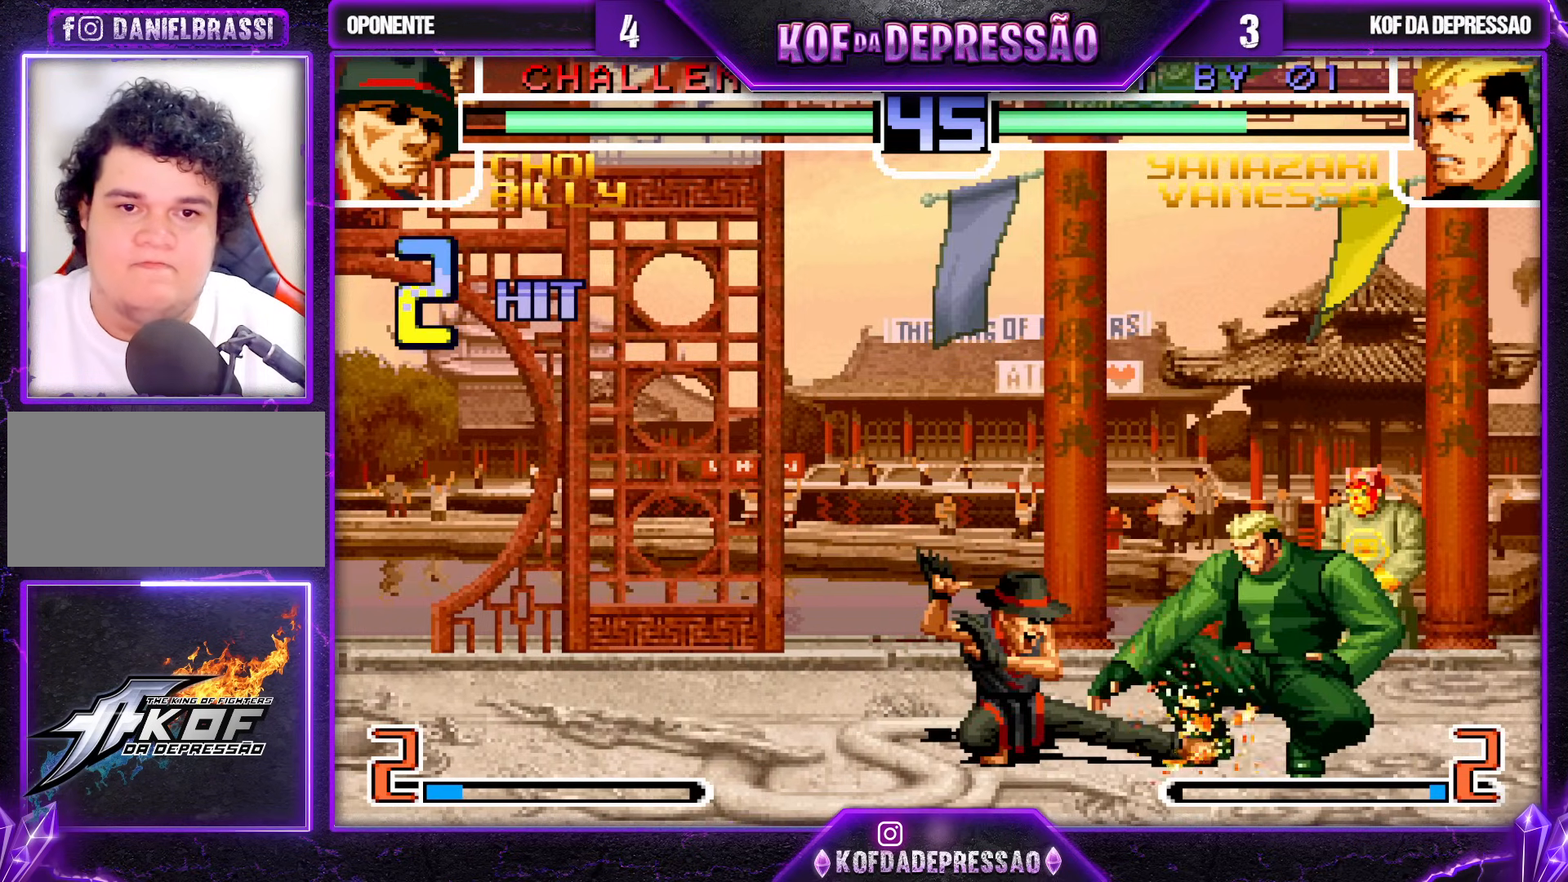
{"buttons": [], "left_stick": "down-right", "events": []}
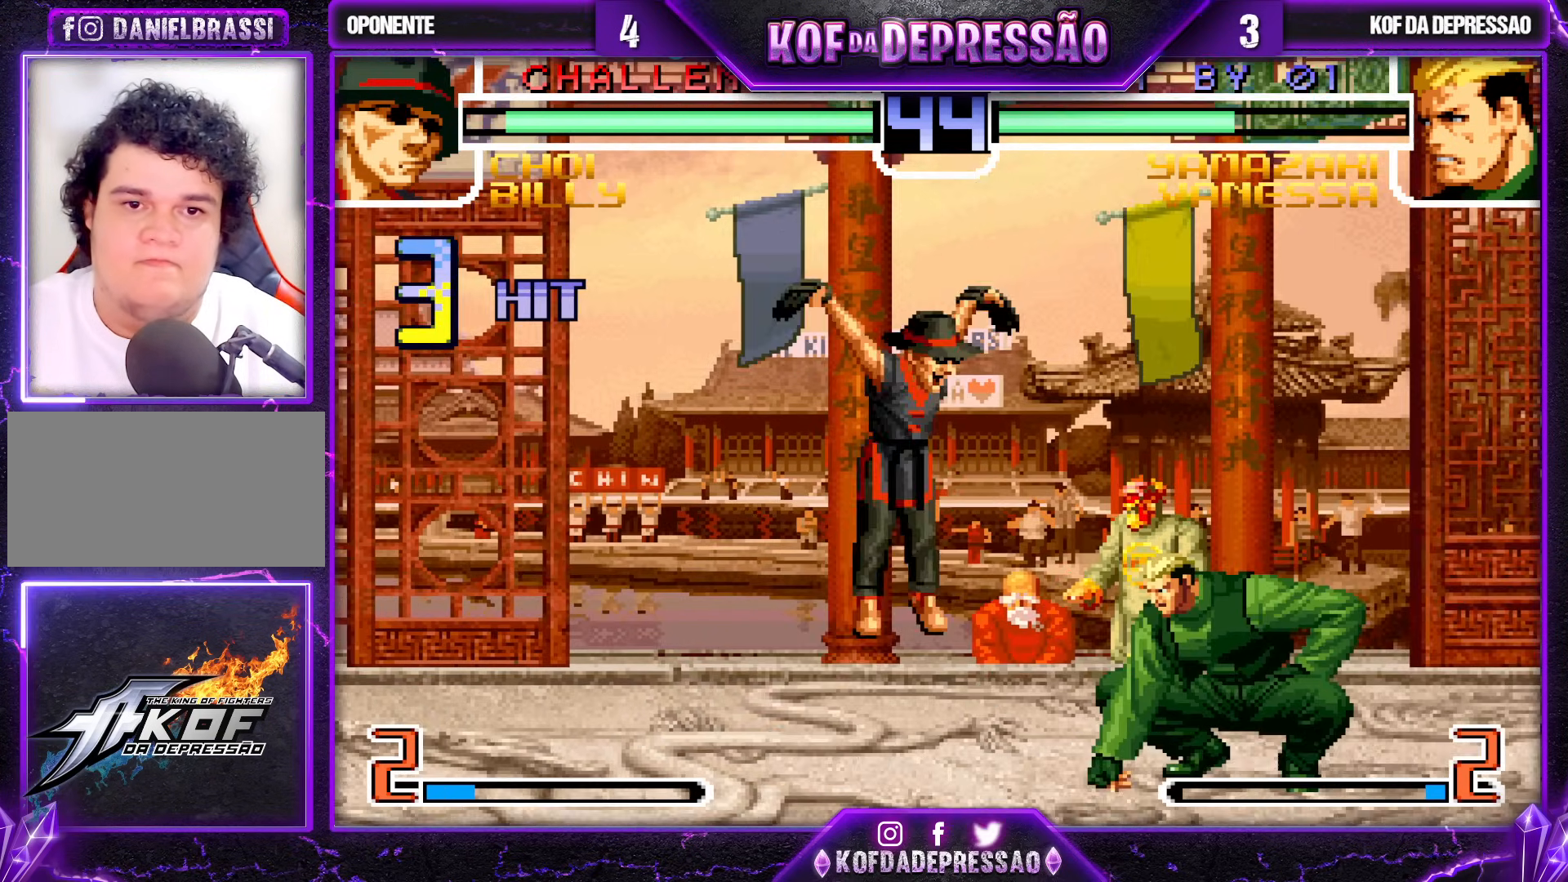
{"buttons": [], "left_stick": "left", "events": [[250, "left_stick", "left"], [300, "SQUARE", "down"], [300, "TRIANGLE", "down"], [383, "SQUARE", "up"], [383, "TRIANGLE", "up"]]}
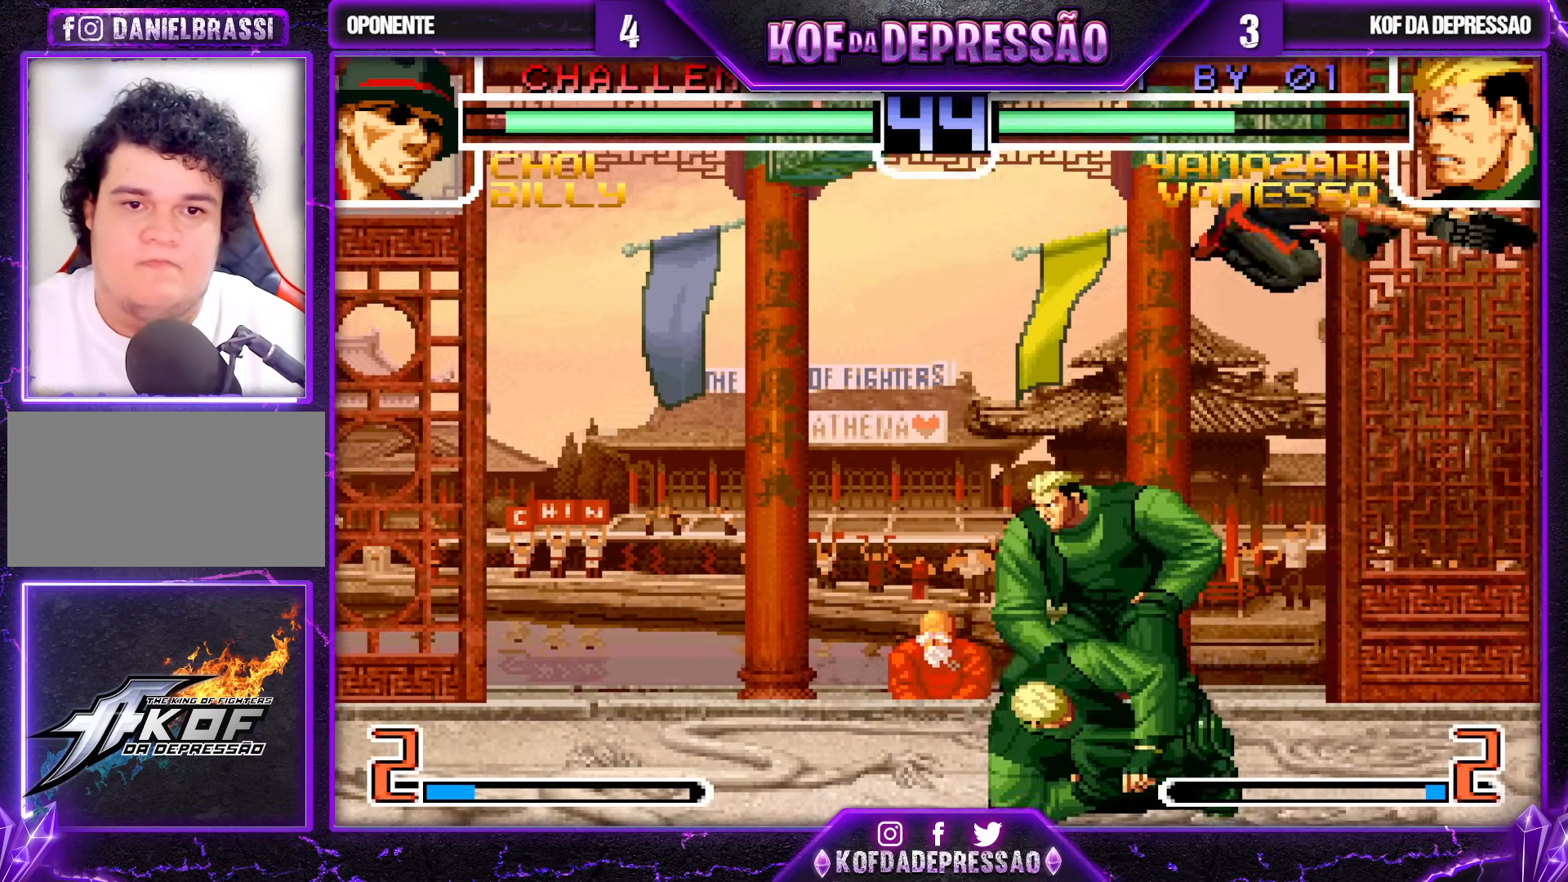
{"buttons": [], "left_stick": "up-left", "events": [[150, "left_stick", "center"], [317, "left_stick", "up-left"]]}
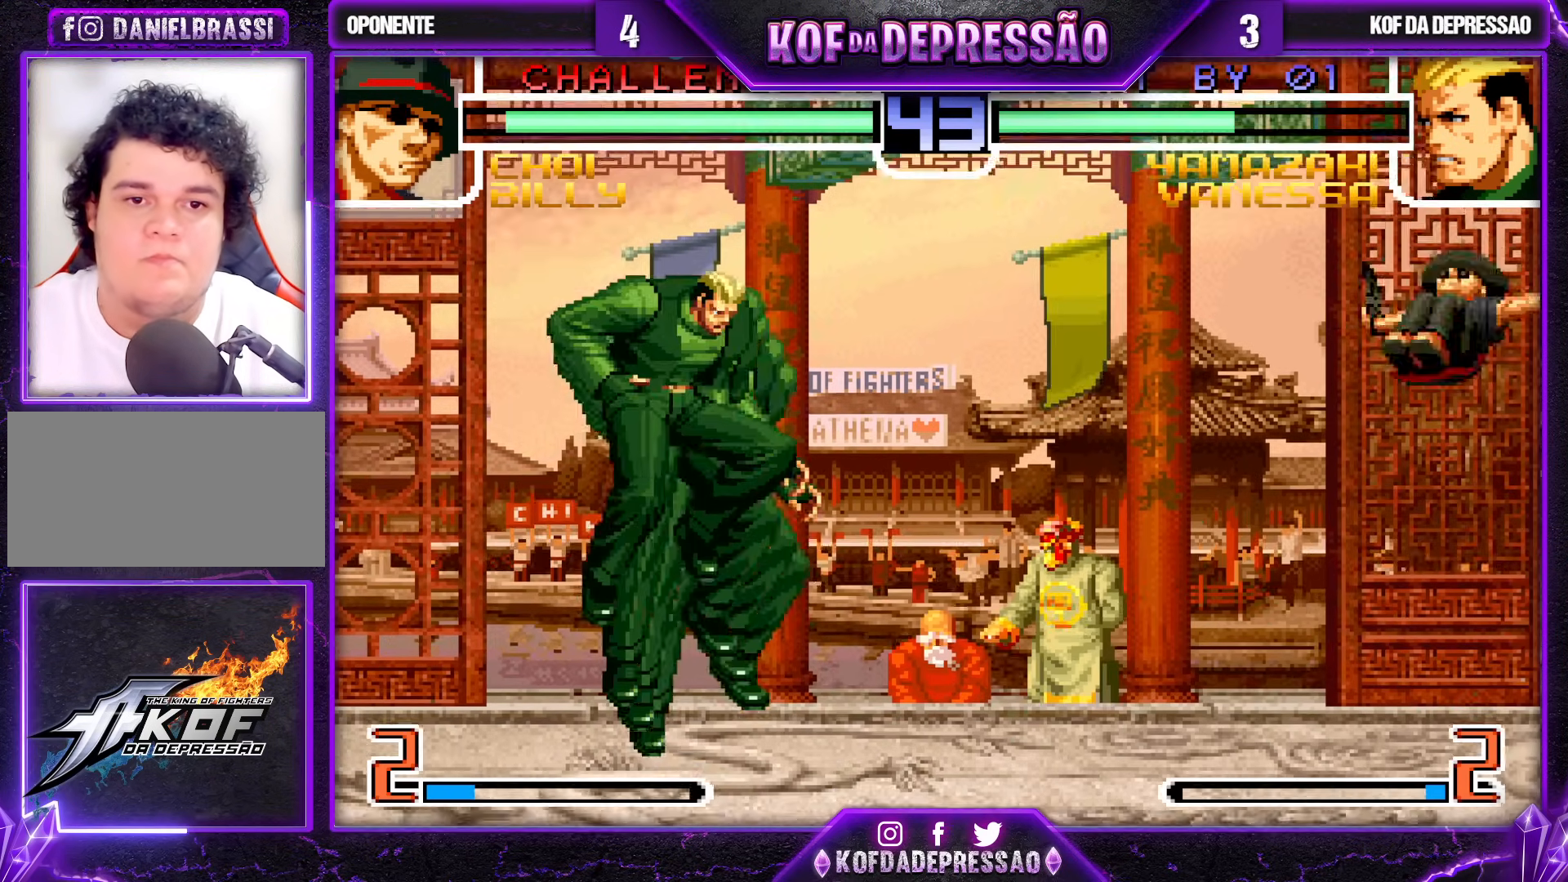
{"buttons": [], "left_stick": "center", "events": [[67, "left_stick", "center"], [217, "CROSS", "down"], [217, "R1", "down"], [350, "CROSS", "up"], [367, "R1", "up"], [383, "left_stick", "right"], [450, "left_stick", "center"]]}
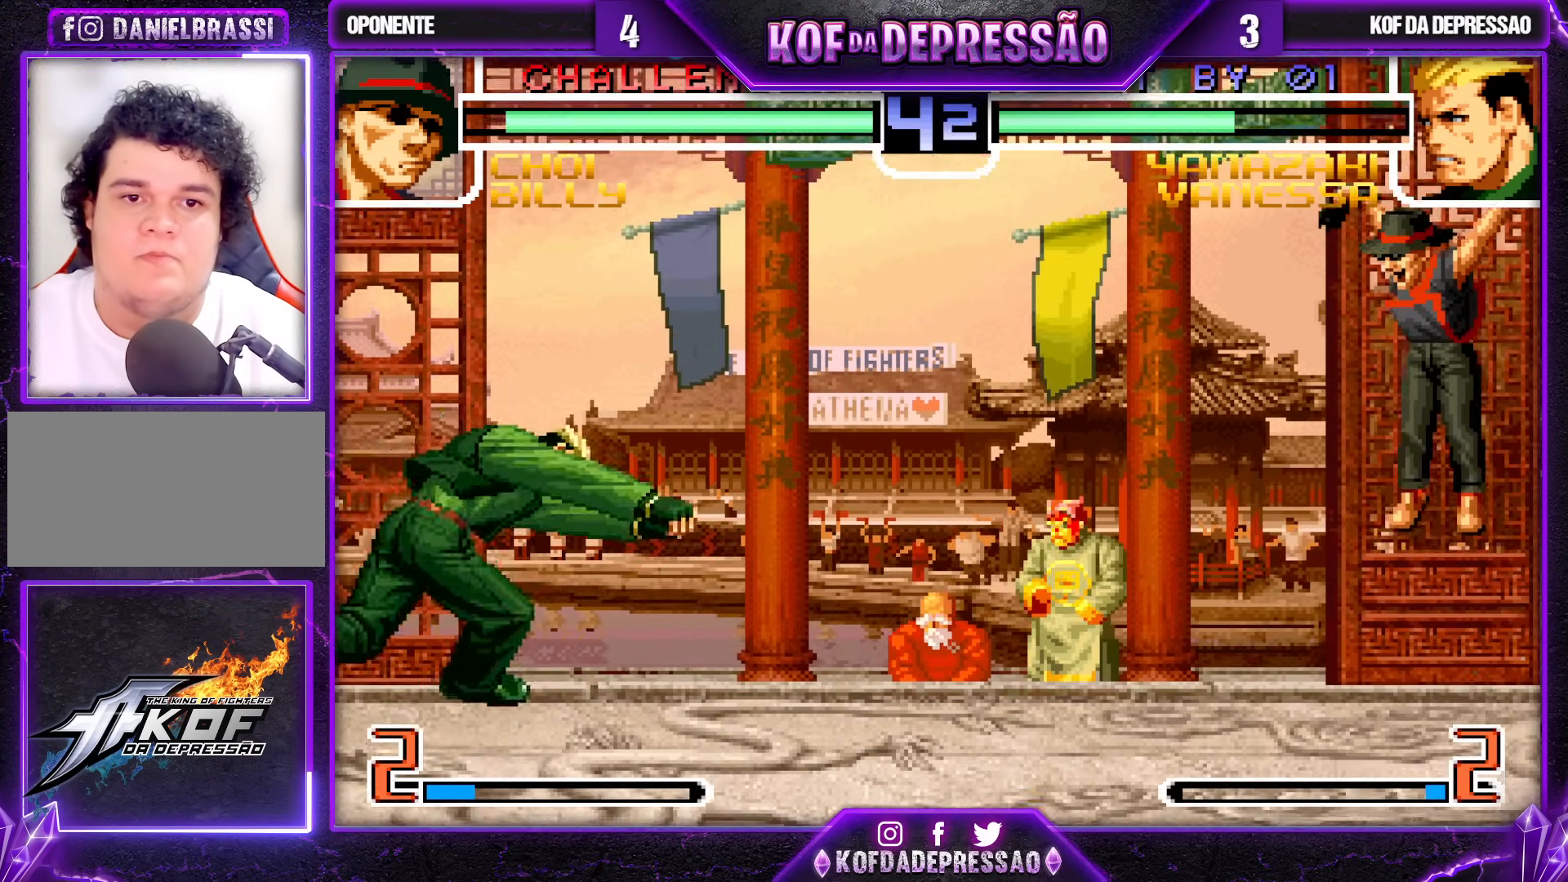
{"buttons": [], "left_stick": "left", "events": [[17, "left_stick", "right"], [183, "left_stick", "center"], [267, "left_stick", "left"]]}
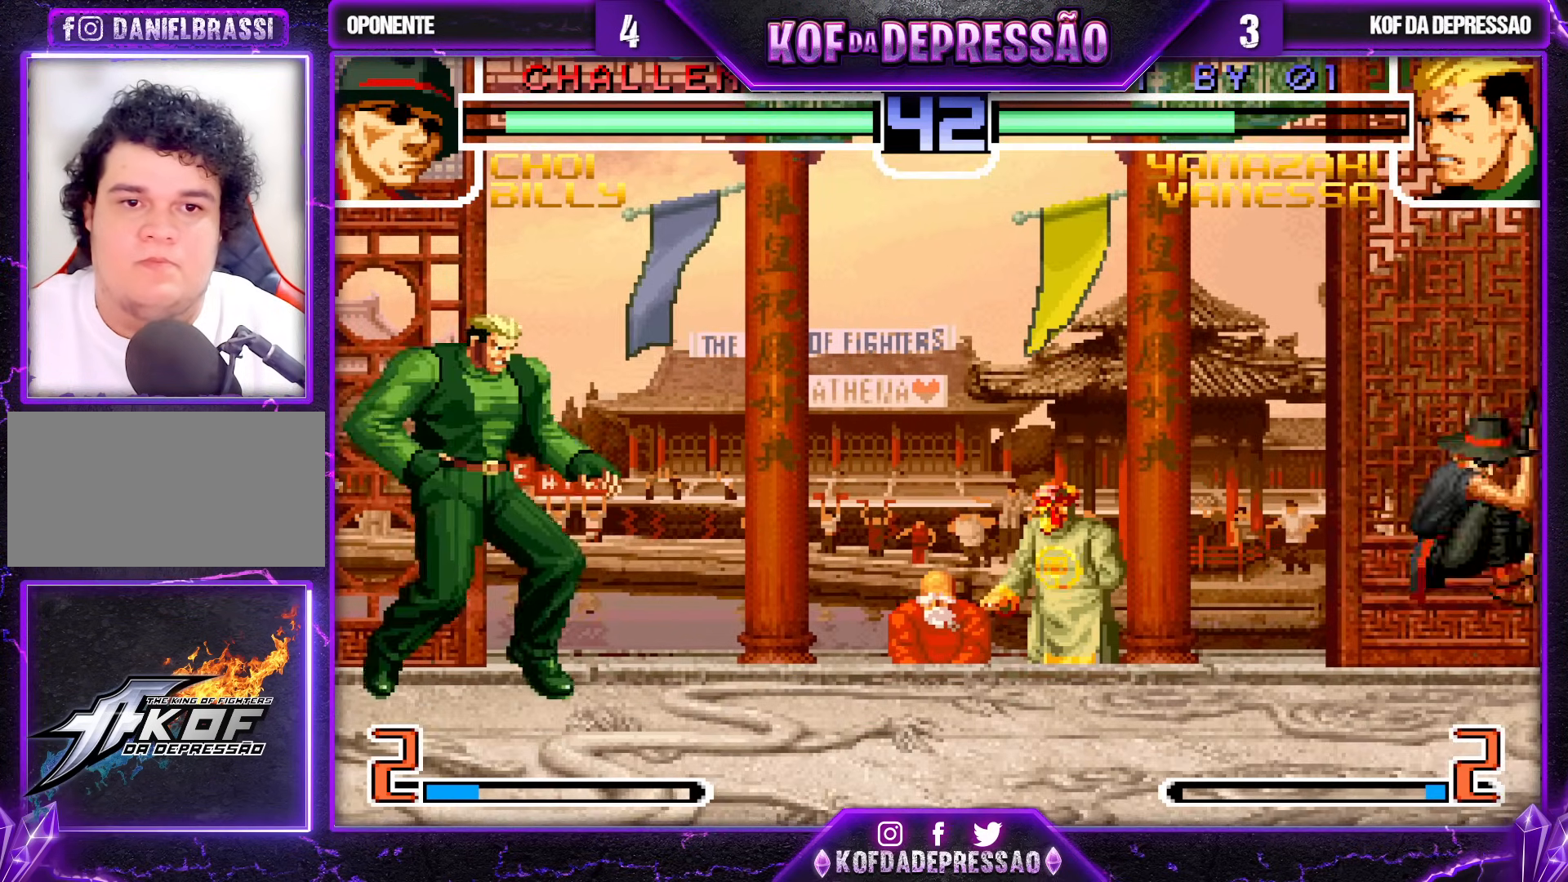
{"buttons": [], "left_stick": "left", "events": [[83, "left_stick", "center"], [167, "left_stick", "left"], [233, "left_stick", "center"], [283, "left_stick", "left"]]}
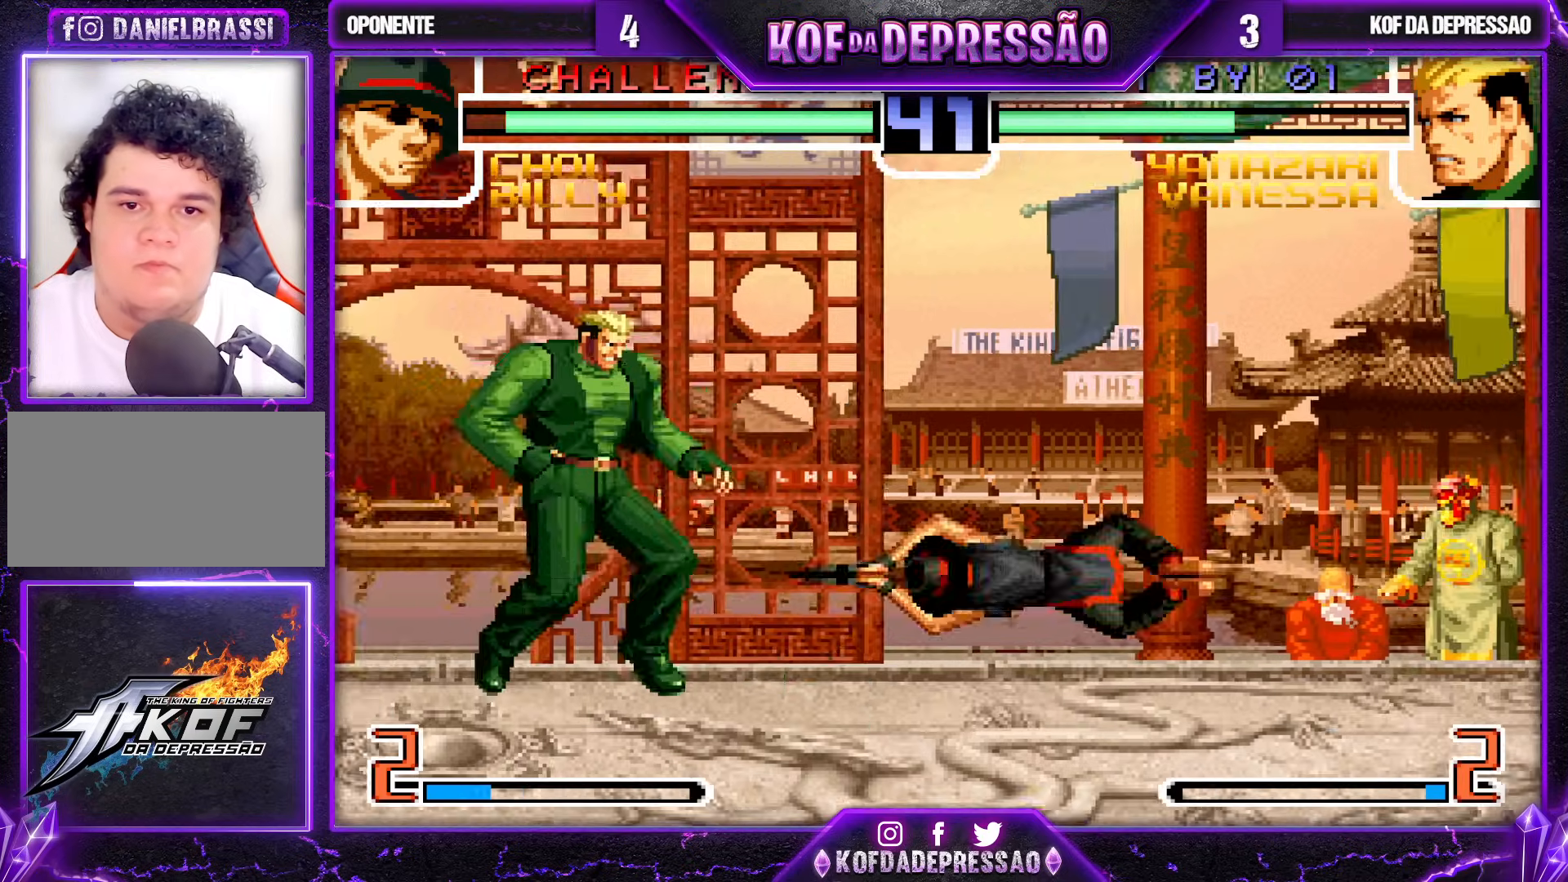
{"buttons": [], "left_stick": "center", "events": [[17, "left_stick", "center"], [117, "left_stick", "down-right"], [217, "left_stick", "up-right"], [400, "left_stick", "center"]]}
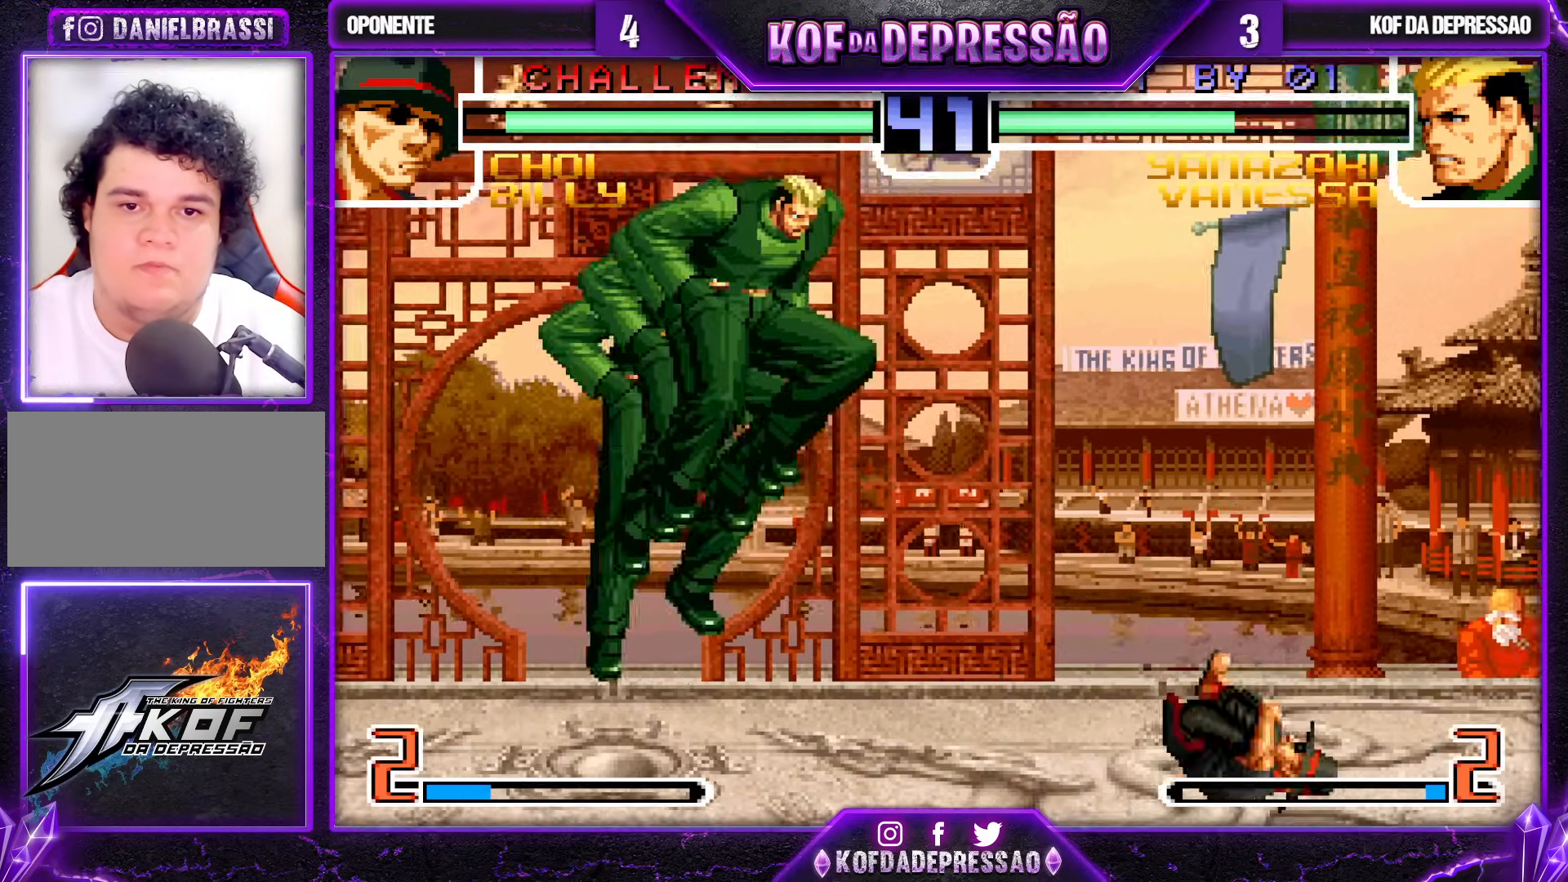
{"buttons": [], "left_stick": "center", "events": [[117, "CROSS", "down"], [250, "CROSS", "up"], [283, "left_stick", "down"], [350, "left_stick", "right"], [467, "left_stick", "center"]]}
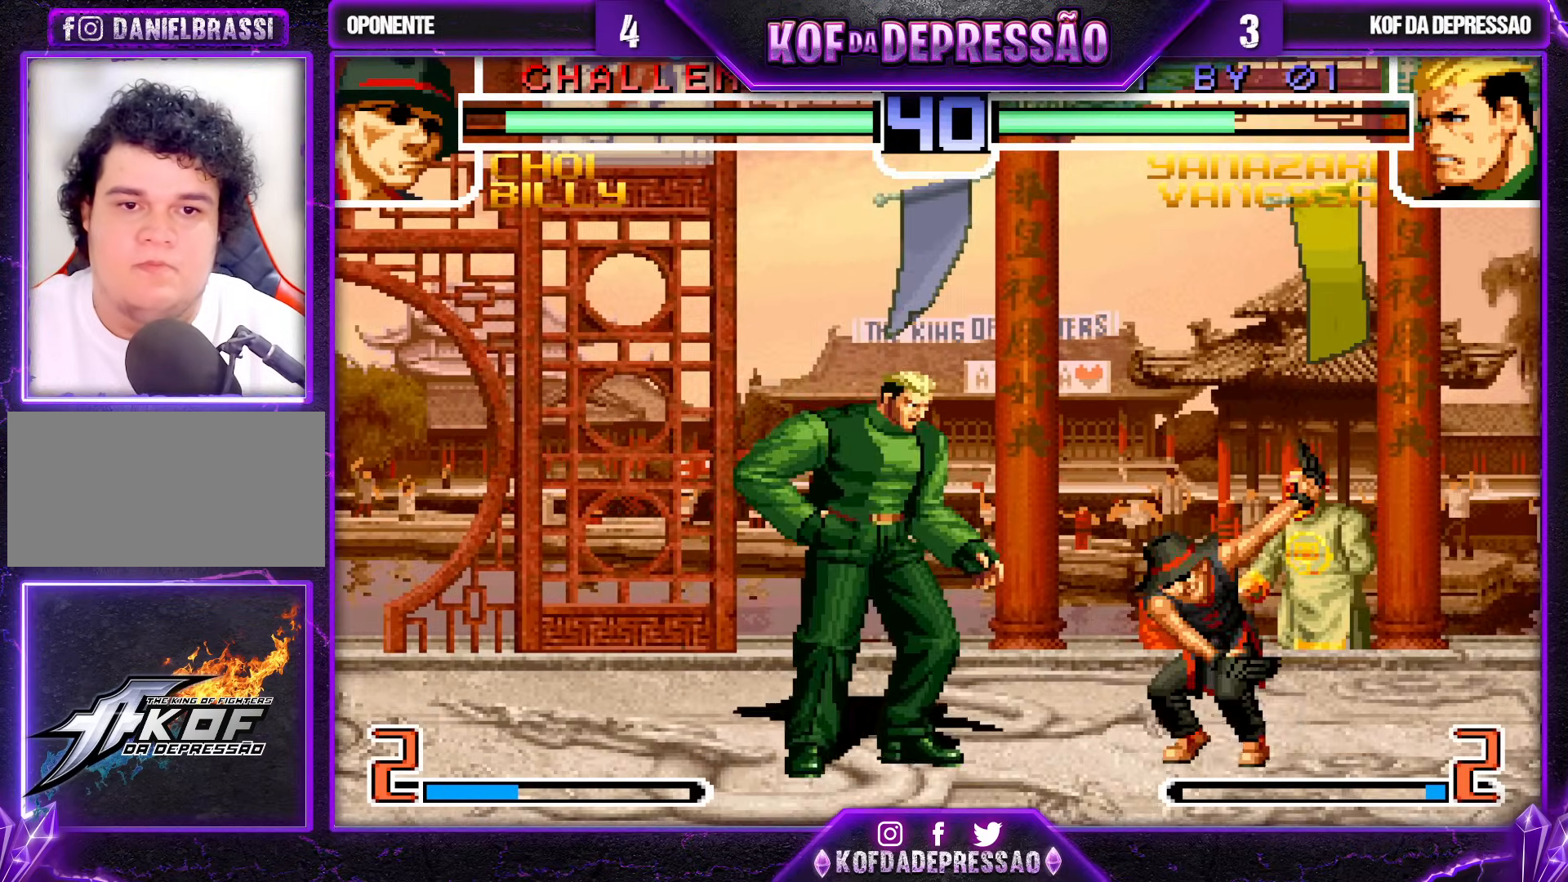
{"buttons": [], "left_stick": "right", "events": [[183, "CROSS", "down"], [250, "CROSS", "up"], [467, "left_stick", "right"]]}
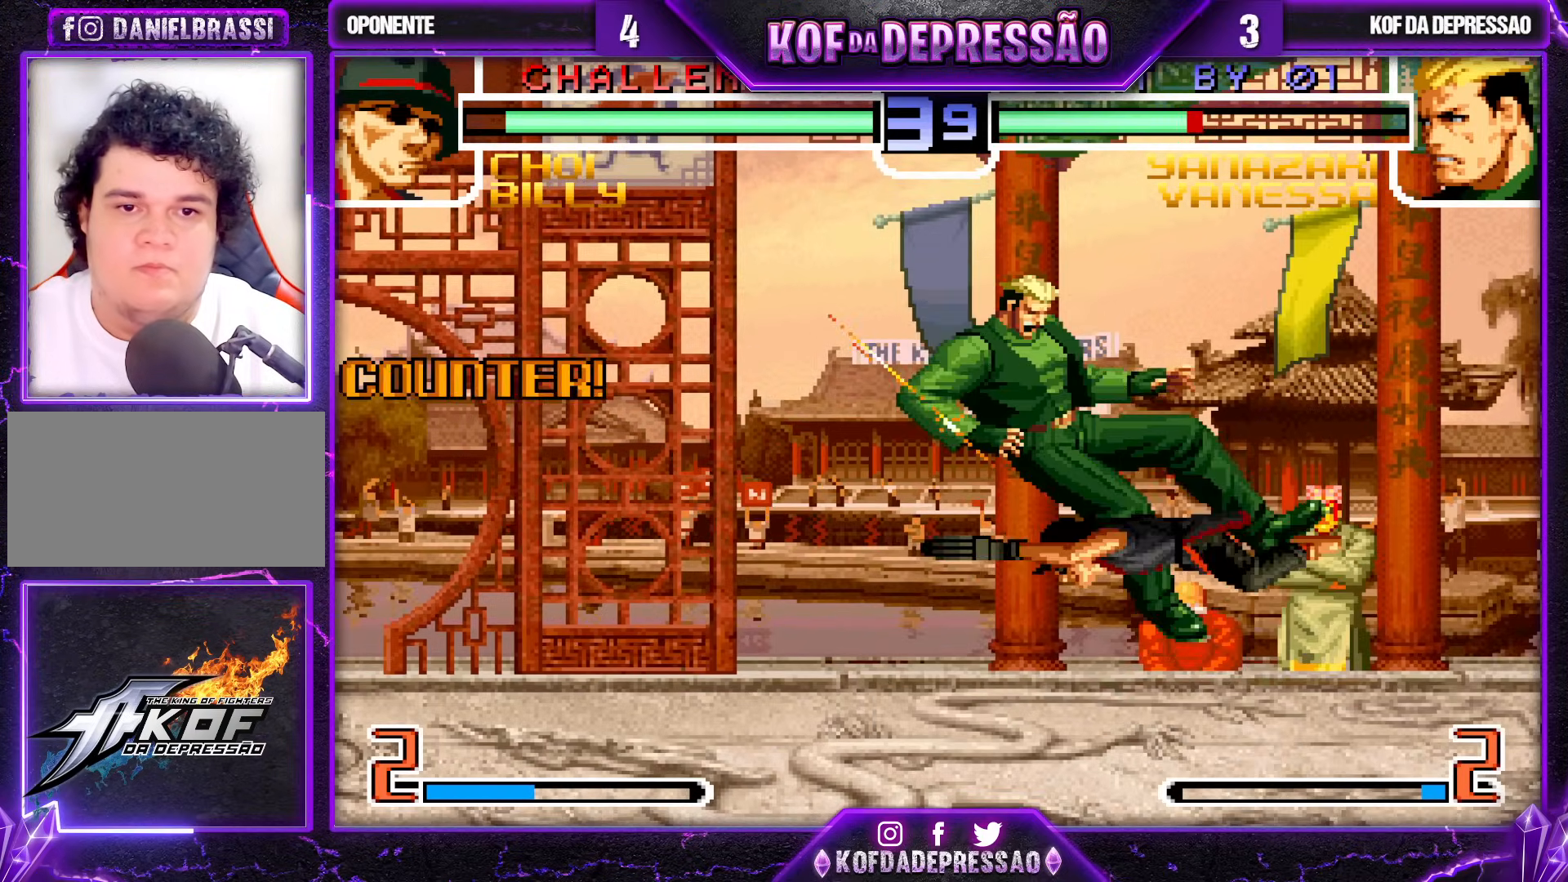
{"buttons": [], "left_stick": "center", "events": [[200, "left_stick", "center"]]}